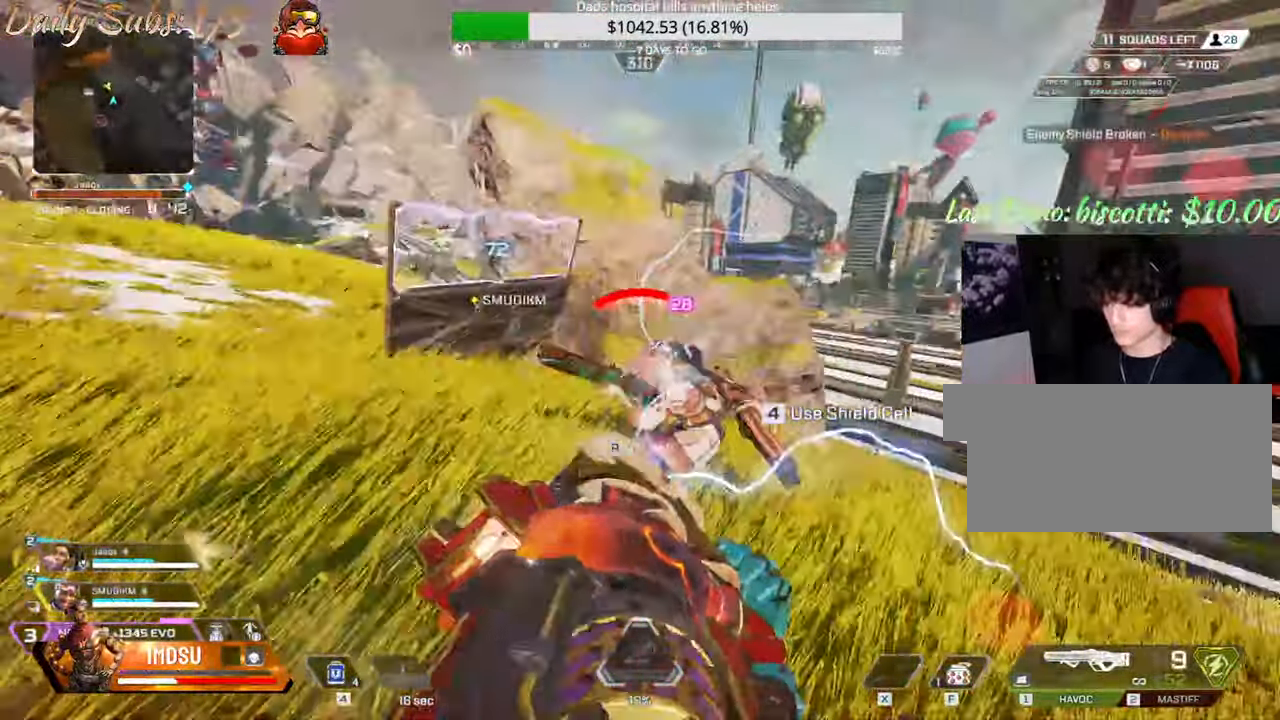
Gameplay with keyboard and mouse; each line is a JSON object with the keys and mouse buttons held at the frame after it. "events" lists presses ("down") and releases ("up") of "a", "ctrl", "d", "e", "f", "q", "r", "s", "shift", "space", "tab", "w", "mouse_left", "mouse_wheel", "mouse_right", "mouse_mb4" and "mouse_mb5" between this image and that frame as [ms after this image, input, new state], when the widget could be followed in between. "mouse_left", "mouse_wheel", "mouse_right", "mouse_mb4", "mouse_mb5" = the "left", "wheel", "right", "mb4", "mb5" buttons of the "mouse" list. No other keys are recorded. "wheel" means that the mouse wheel is clicked or scrolled. Mouse movement is not recorded.
{"keys": ["ctrl", "d"], "mouse": ["left"], "events": [[234, "q", "down"], [434, "q", "up"]]}
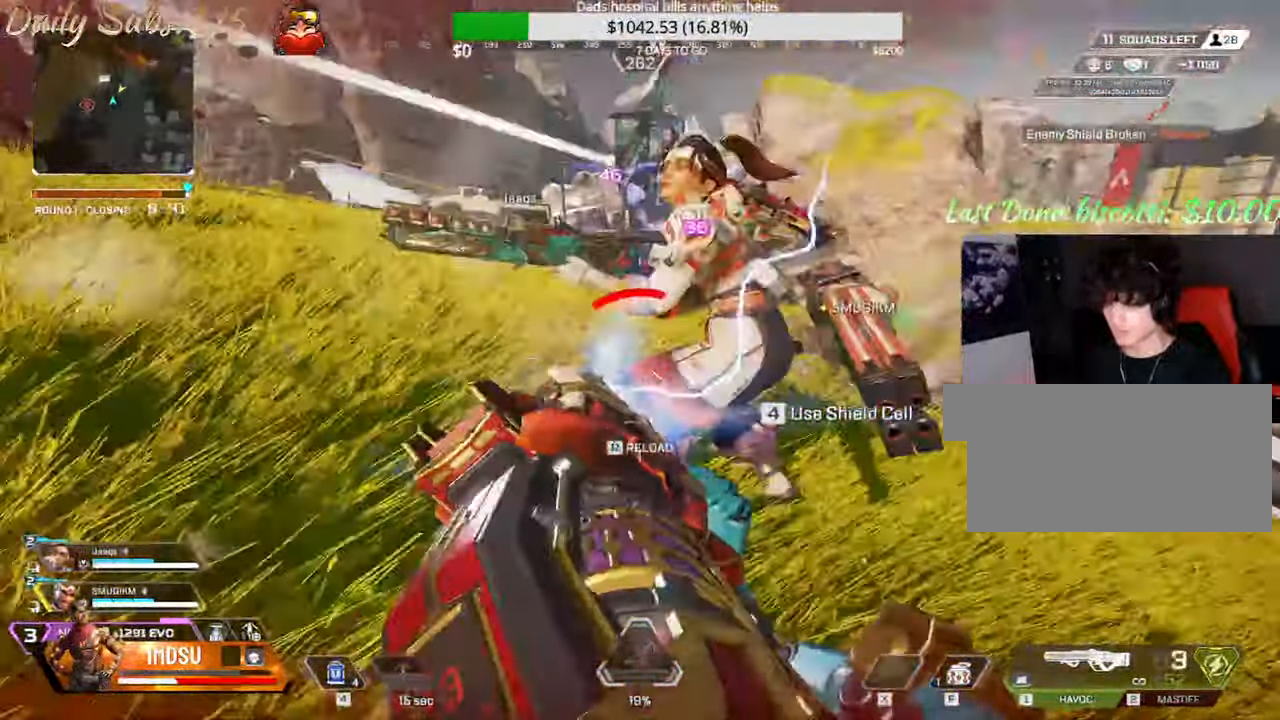
{"keys": ["ctrl", "d", "q", "w"], "mouse": [], "events": [[284, "mouse_left", "up"], [351, "w", "down"], [367, "q", "down"]]}
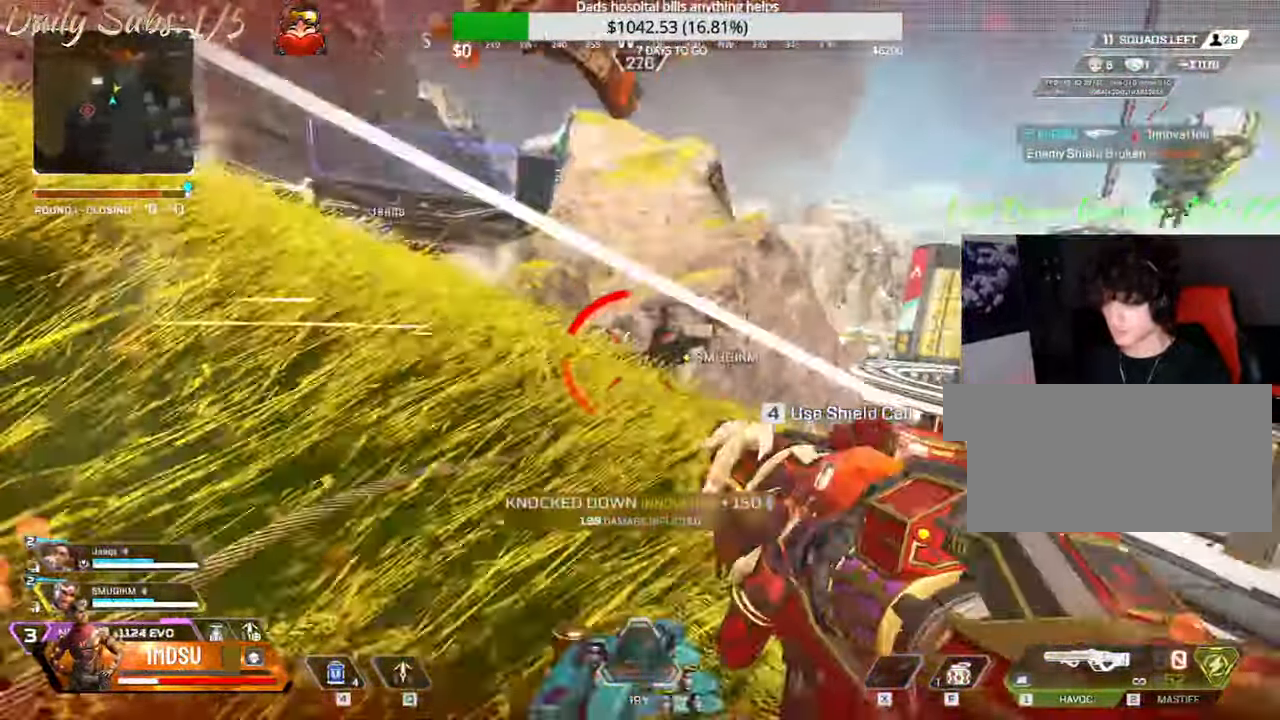
{"keys": ["ctrl", "d", "w"], "mouse": [], "events": [[267, "d", "up"], [367, "d", "down"], [367, "q", "up"], [434, "d", "up"], [467, "d", "down"]]}
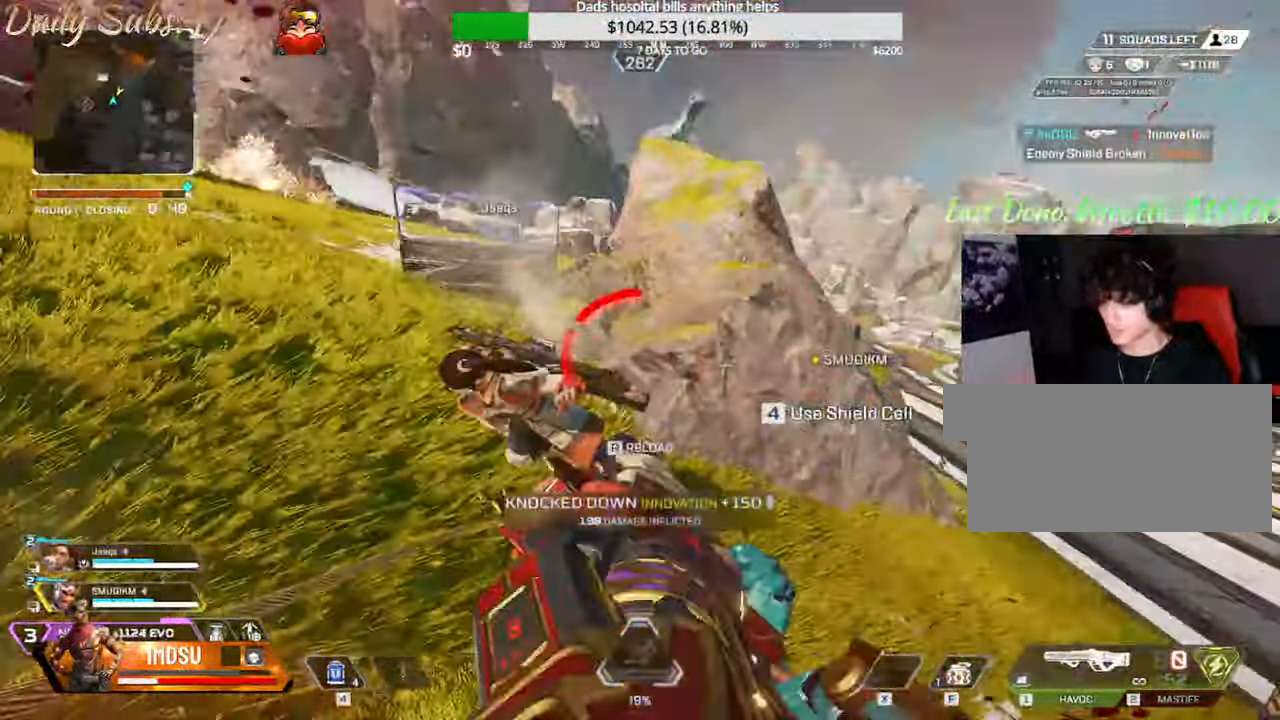
{"keys": ["r", "shift", "w"], "mouse": [], "events": [[101, "w", "up"], [201, "w", "down"], [284, "ctrl", "up"], [284, "d", "up"], [284, "shift", "down"], [351, "r", "down"]]}
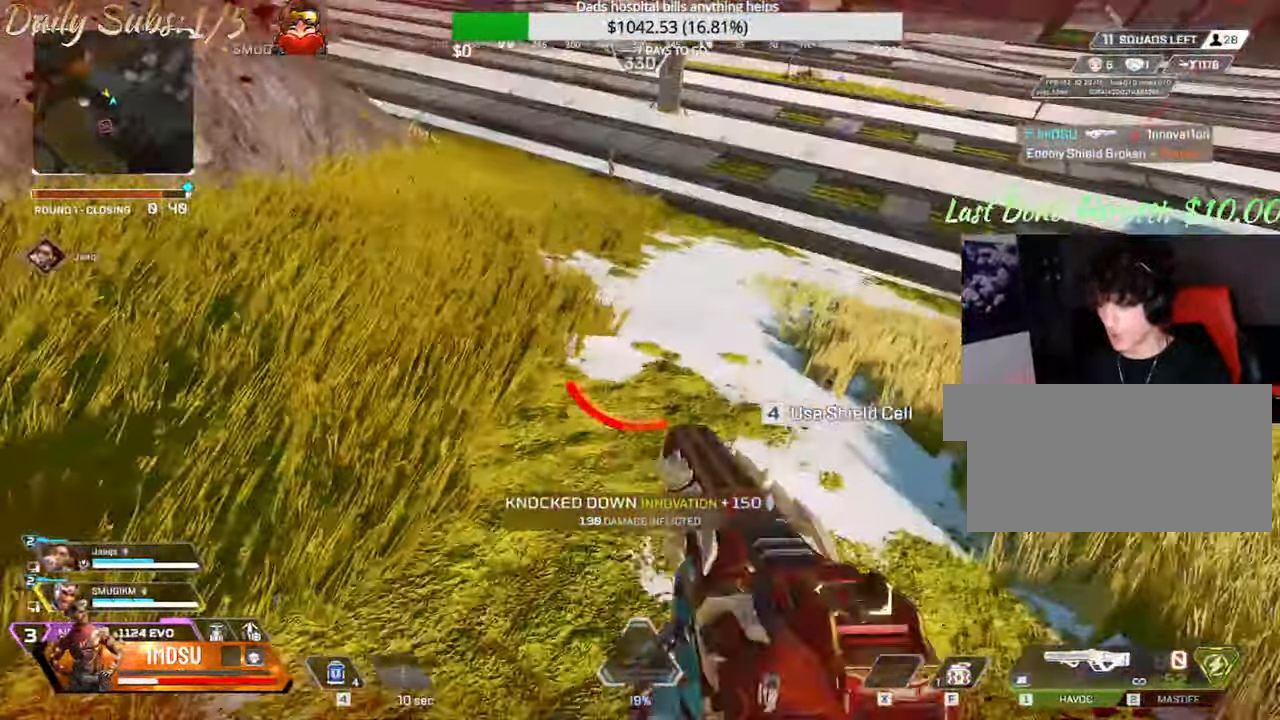
{"keys": ["shift", "w"], "mouse": [], "events": [[33, "r", "up"]]}
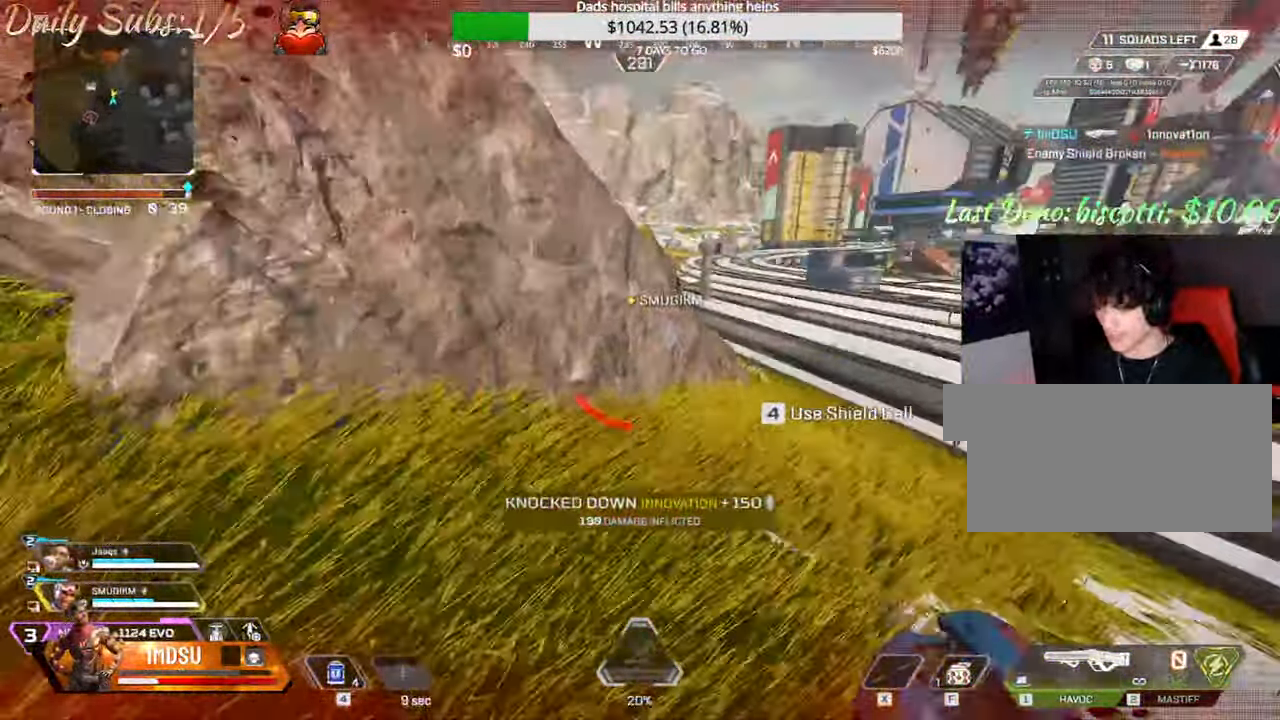
{"keys": ["ctrl", "w"], "mouse": [], "events": [[34, "shift", "up"], [234, "ctrl", "down"]]}
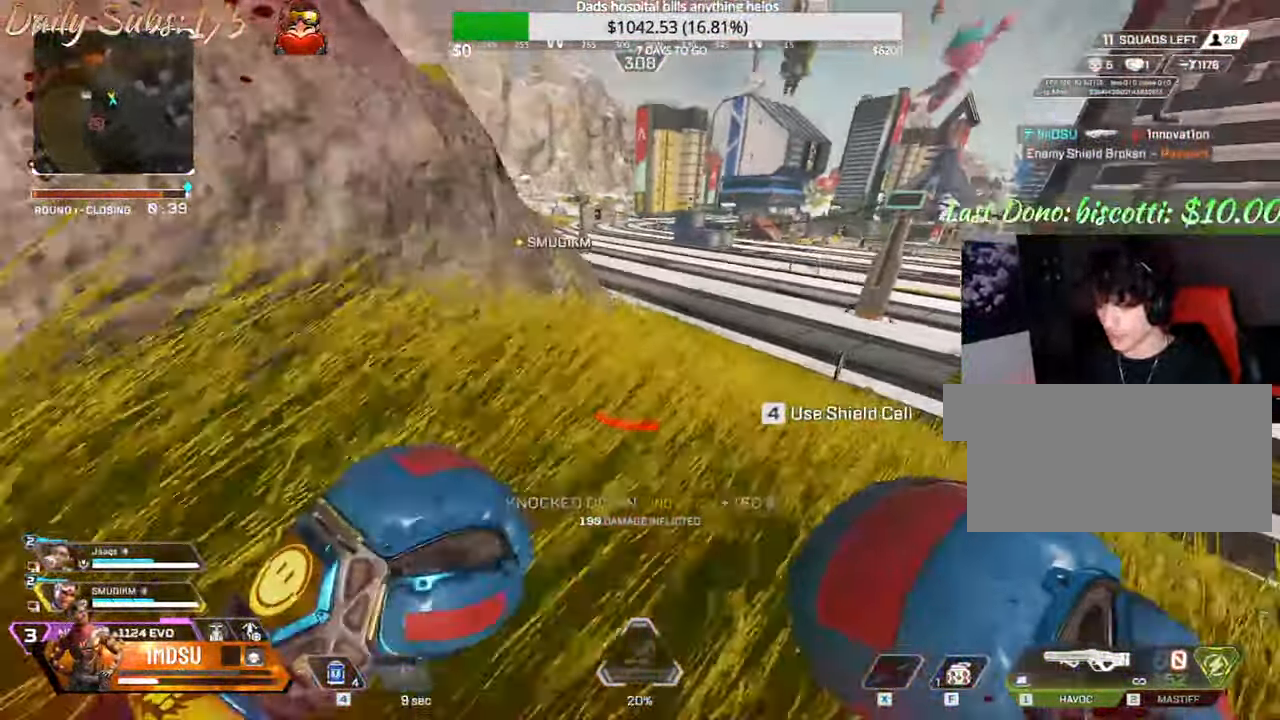
{"keys": ["a", "ctrl"], "mouse": [], "events": [[367, "a", "down"], [451, "w", "up"]]}
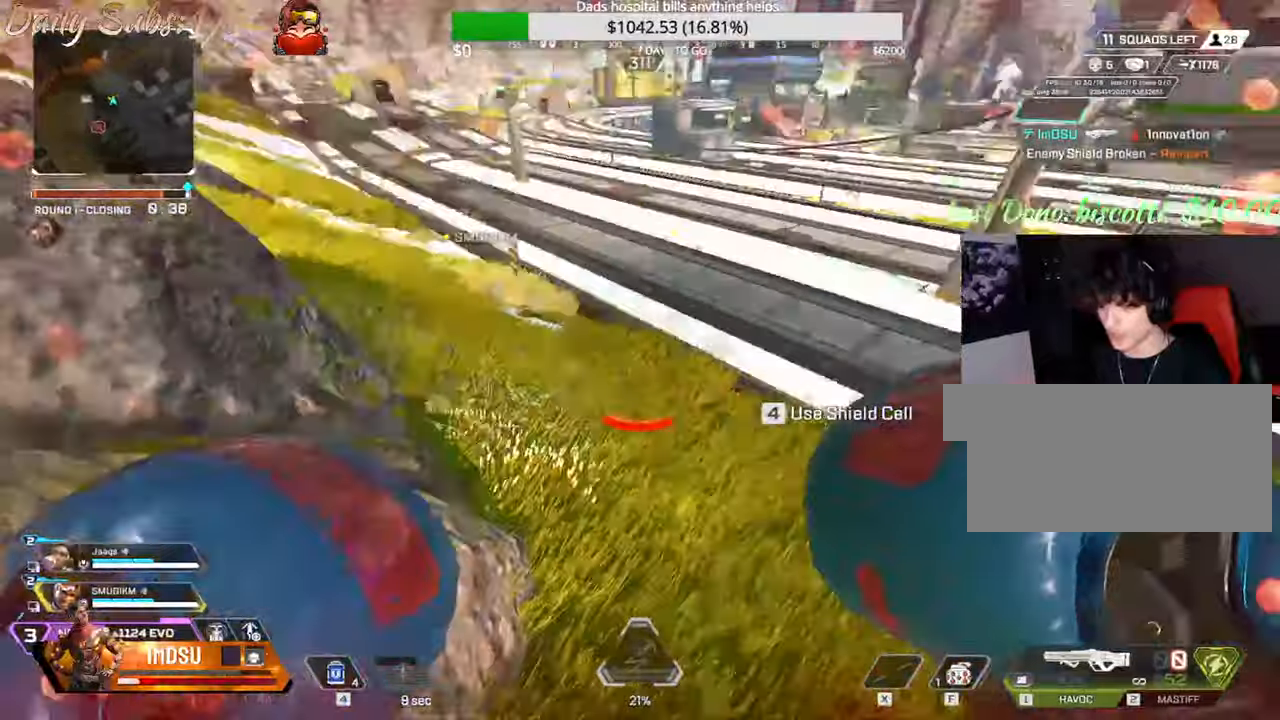
{"keys": ["ctrl", "w"], "mouse": [], "events": [[250, "w", "down"], [417, "a", "up"]]}
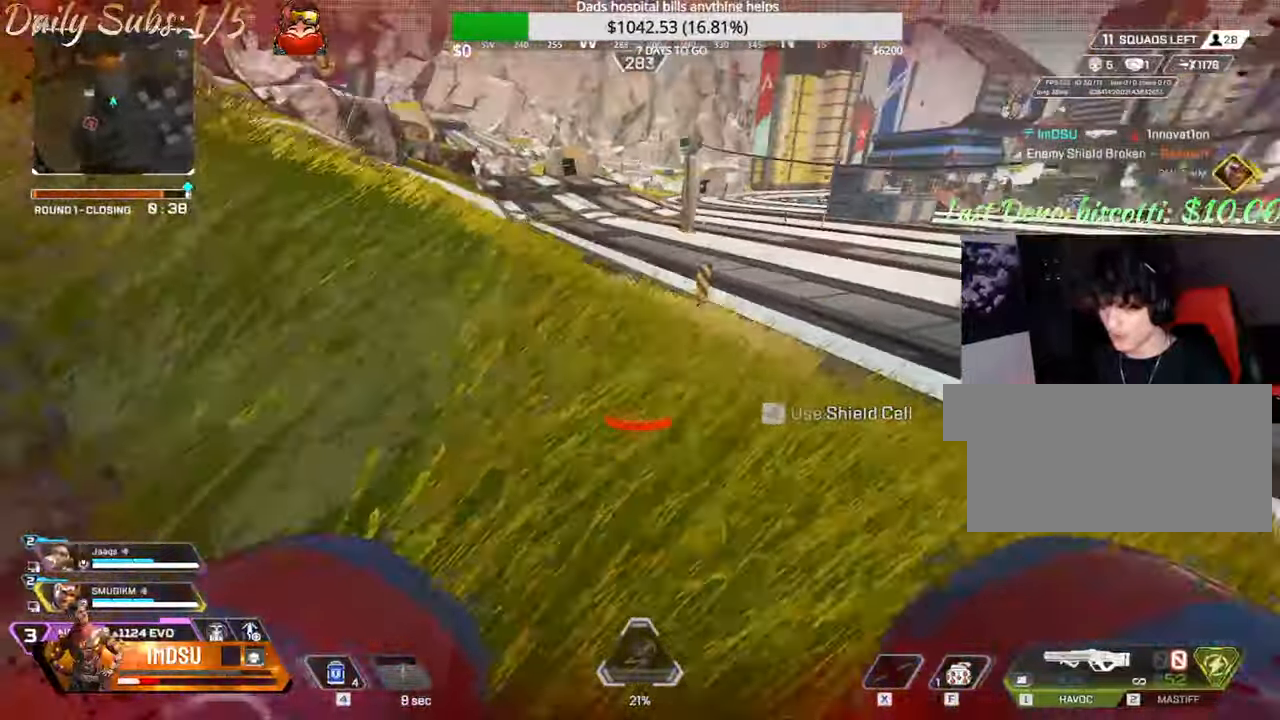
{"keys": ["w"], "mouse": [], "events": [[50, "a", "down"], [117, "w", "up"], [217, "w", "down"], [284, "a", "up"], [284, "ctrl", "up"], [334, "shift", "down"], [501, "shift", "up"]]}
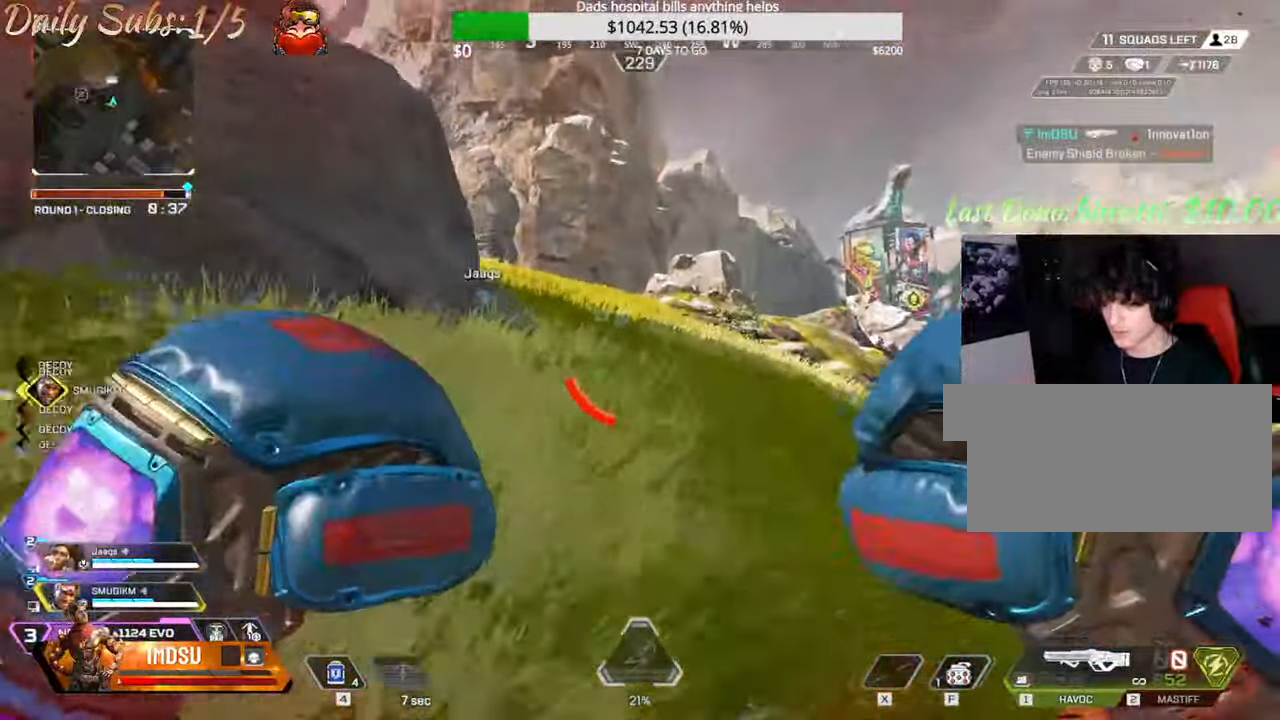
{"keys": ["a", "space", "w"], "mouse": [], "events": [[200, "mouse_left", "down"], [217, "r", "down"], [284, "r", "up"], [317, "mouse_left", "up"], [384, "mouse_left", "down"], [450, "mouse_left", "up"], [450, "space", "down"], [500, "a", "down"]]}
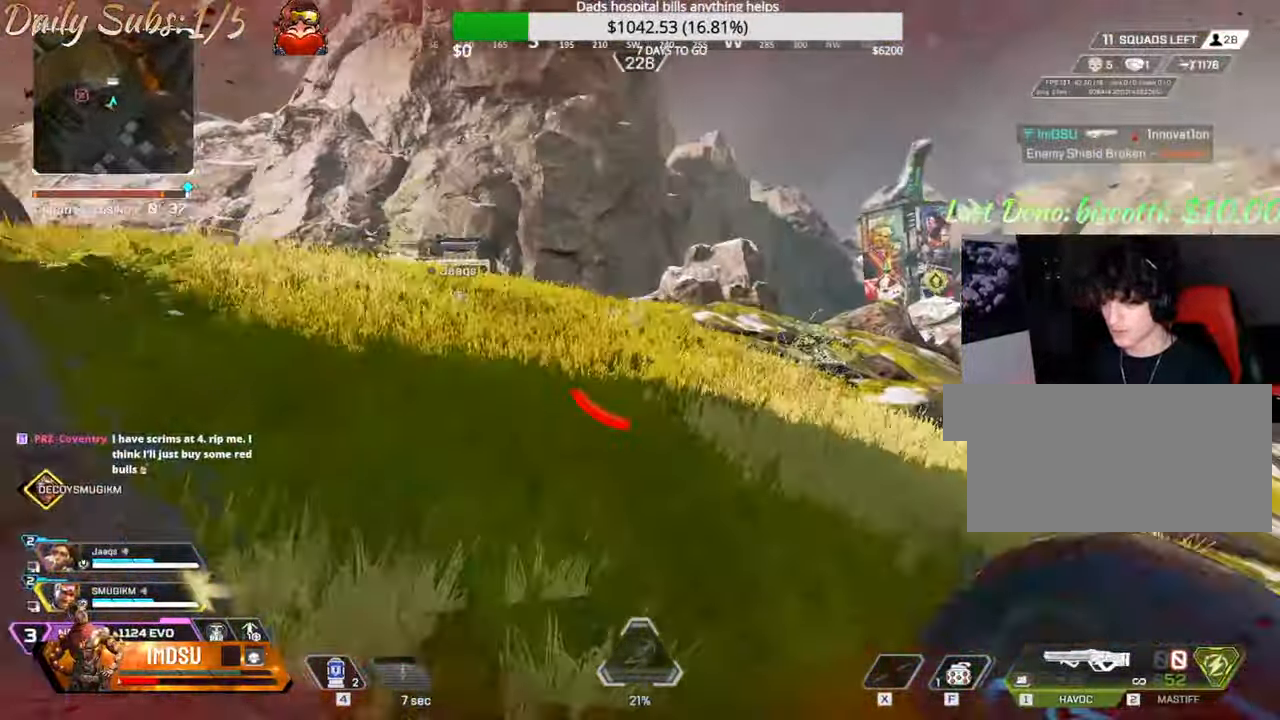
{"keys": ["d"], "mouse": [], "events": [[50, "space", "up"], [117, "mouse_left", "down"], [151, "mouse_left", "up"], [384, "a", "up"], [384, "d", "down"], [484, "w", "up"]]}
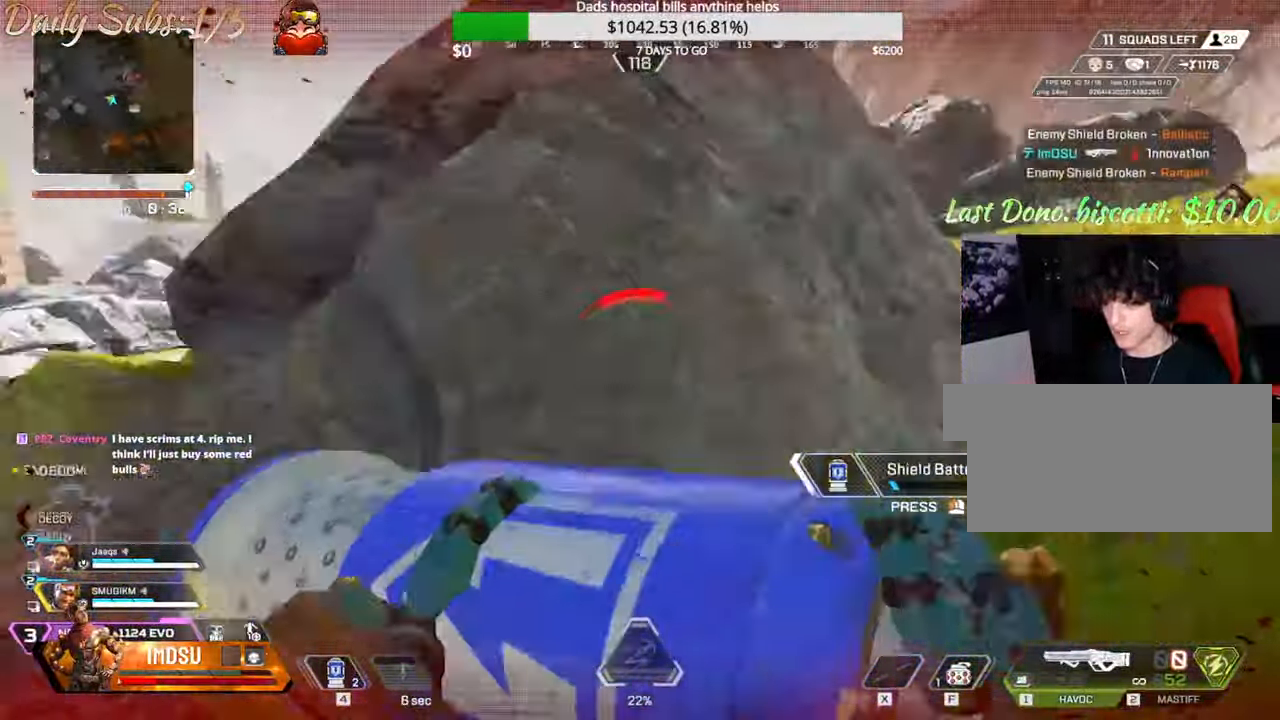
{"keys": ["a"], "mouse": [], "events": [[33, "w", "down"], [83, "a", "down"], [83, "d", "up"], [133, "ctrl", "down"], [200, "a", "up"], [234, "d", "down"], [300, "a", "down"], [317, "d", "up"], [384, "ctrl", "up"], [384, "w", "up"]]}
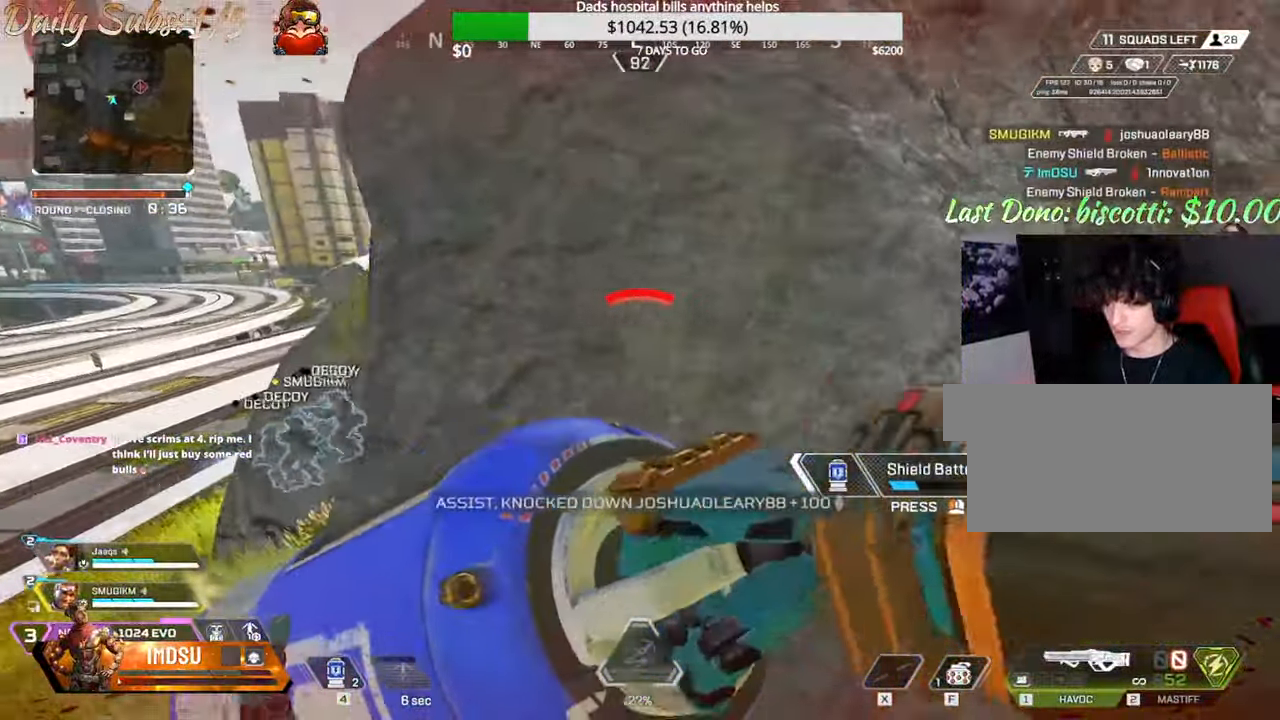
{"keys": ["a"], "mouse": [], "events": [[50, "s", "down"], [251, "s", "up"]]}
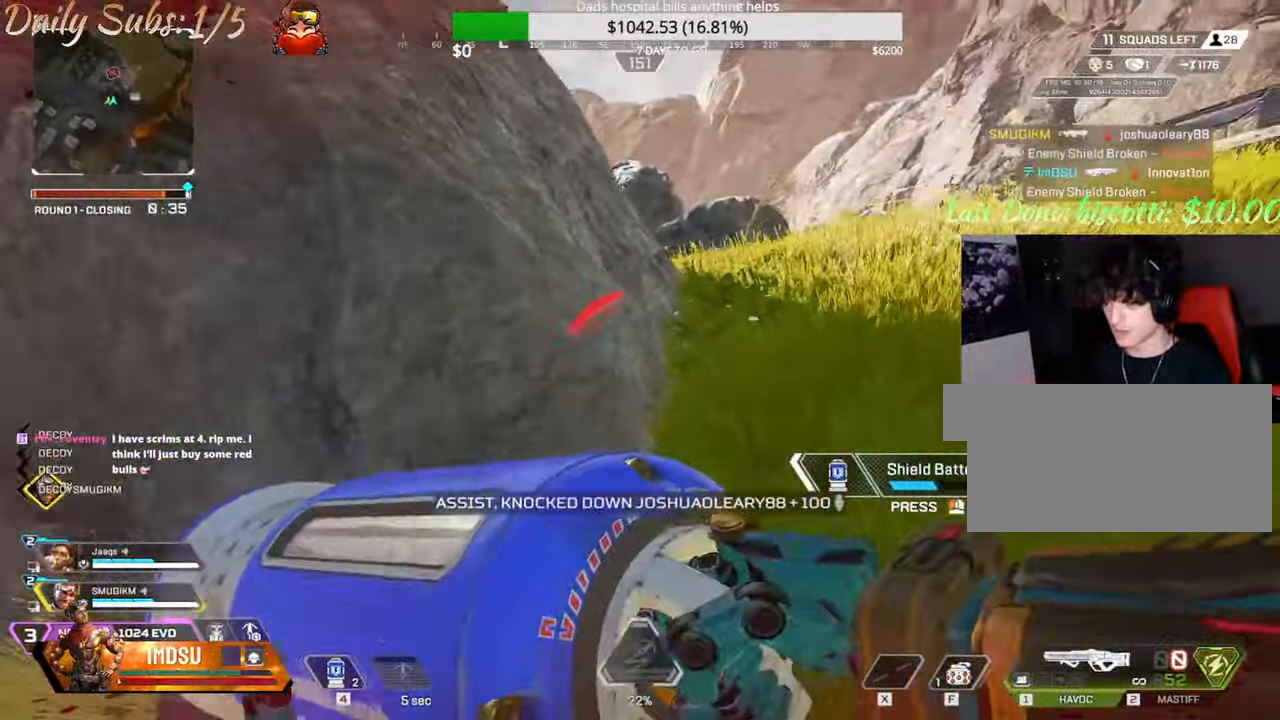
{"keys": ["ctrl", "w"], "mouse": [], "events": [[167, "ctrl", "down"], [167, "w", "down"], [250, "a", "up"]]}
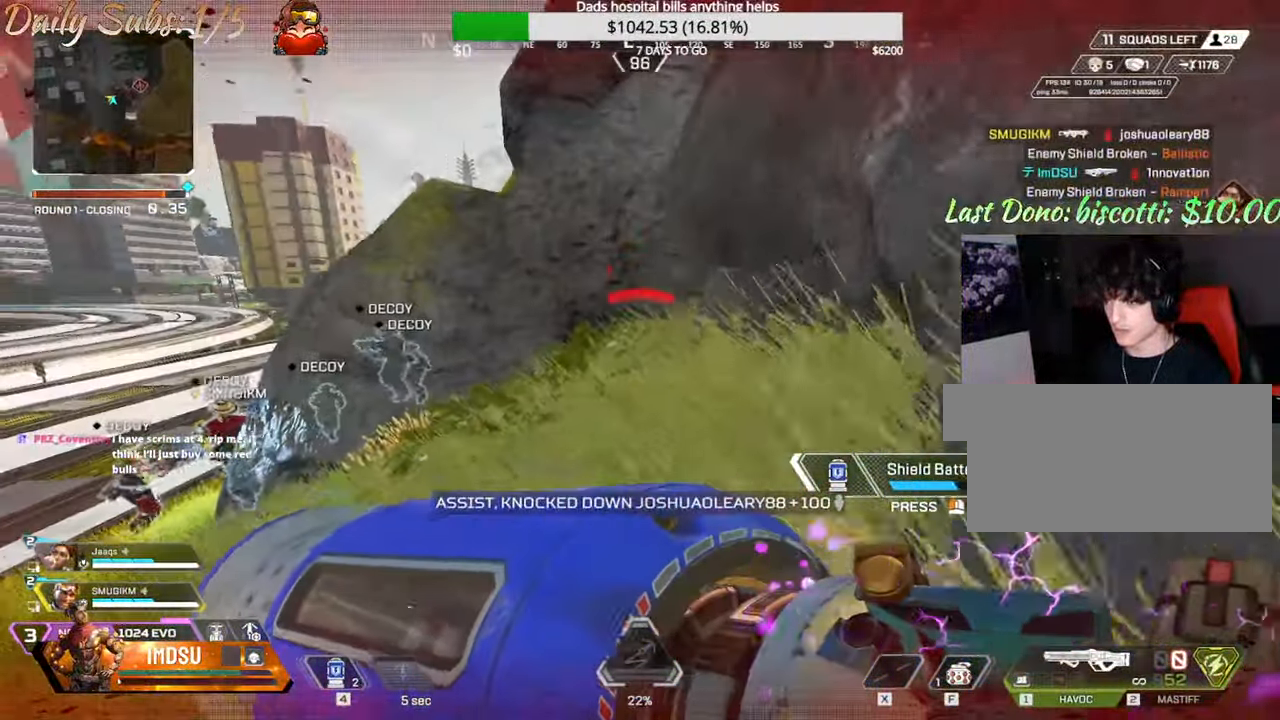
{"keys": ["ctrl", "d", "w"], "mouse": [], "events": [[50, "ctrl", "up"], [151, "d", "down"], [234, "ctrl", "down"]]}
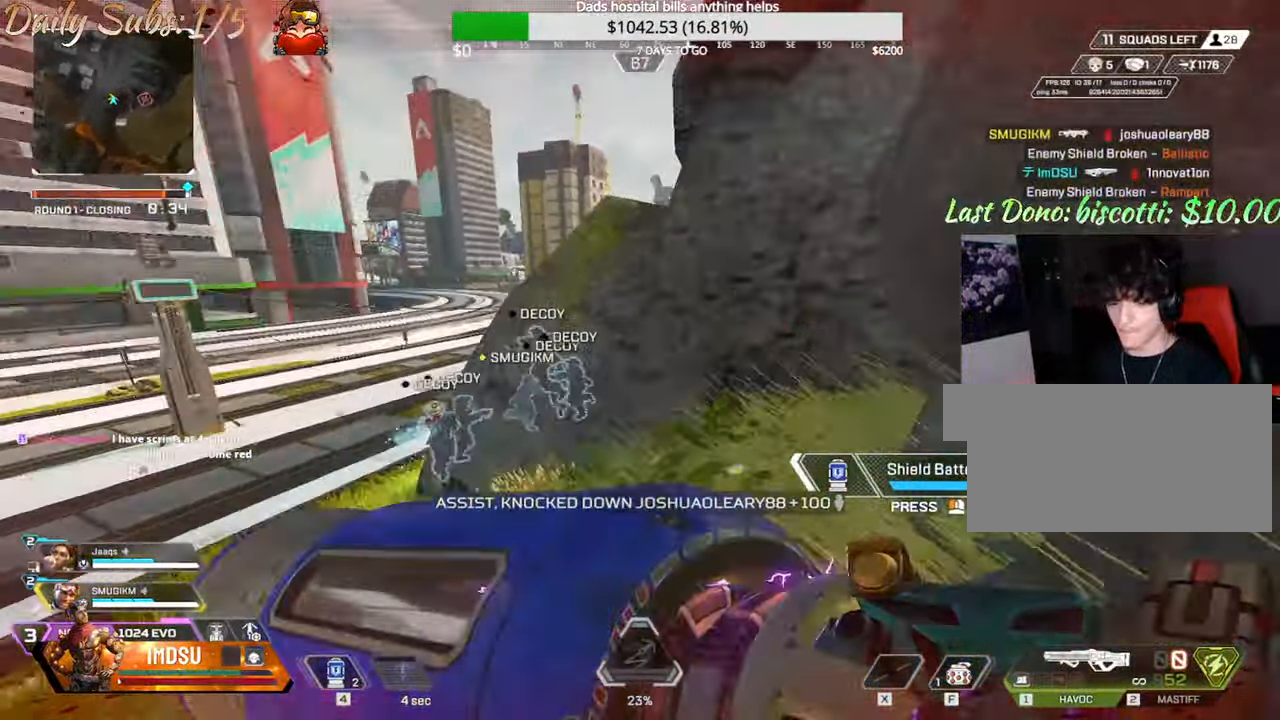
{"keys": ["ctrl", "d", "w"], "mouse": [], "events": [[183, "ctrl", "up"], [500, "ctrl", "down"]]}
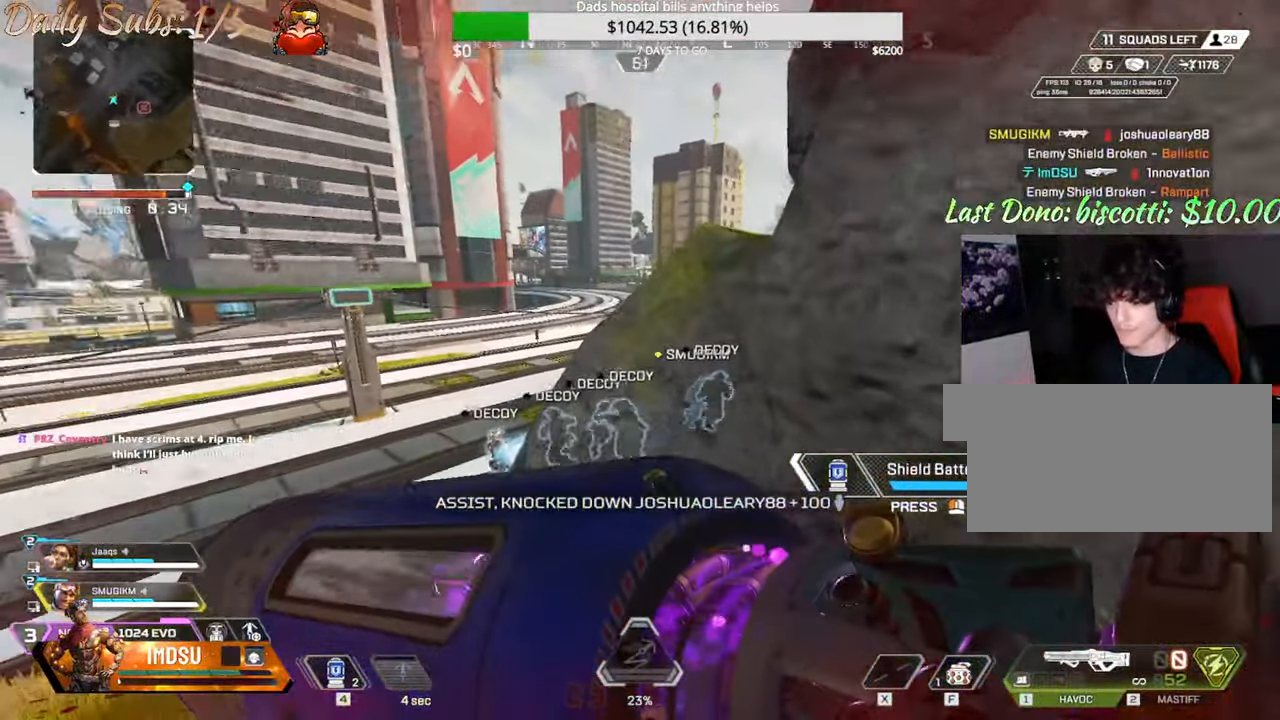
{"keys": ["ctrl", "d"], "mouse": [], "events": [[134, "w", "up"]]}
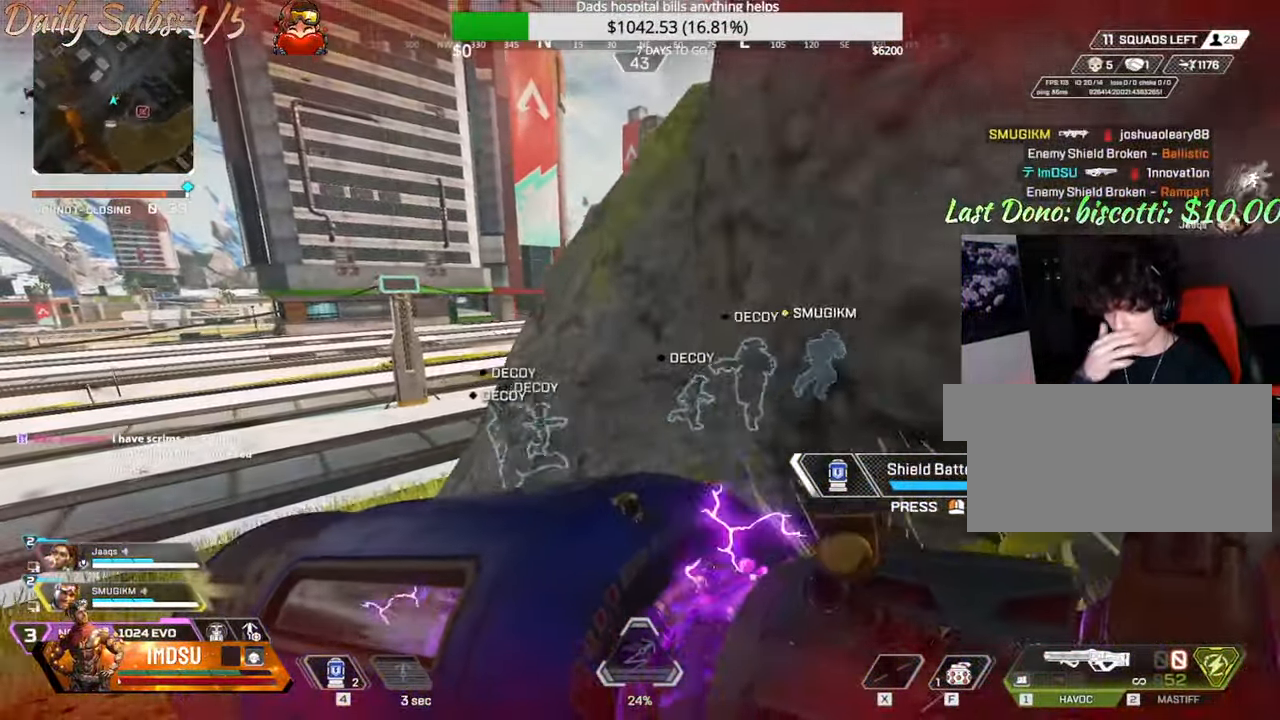
{"keys": ["ctrl"], "mouse": [], "events": [[83, "d", "up"]]}
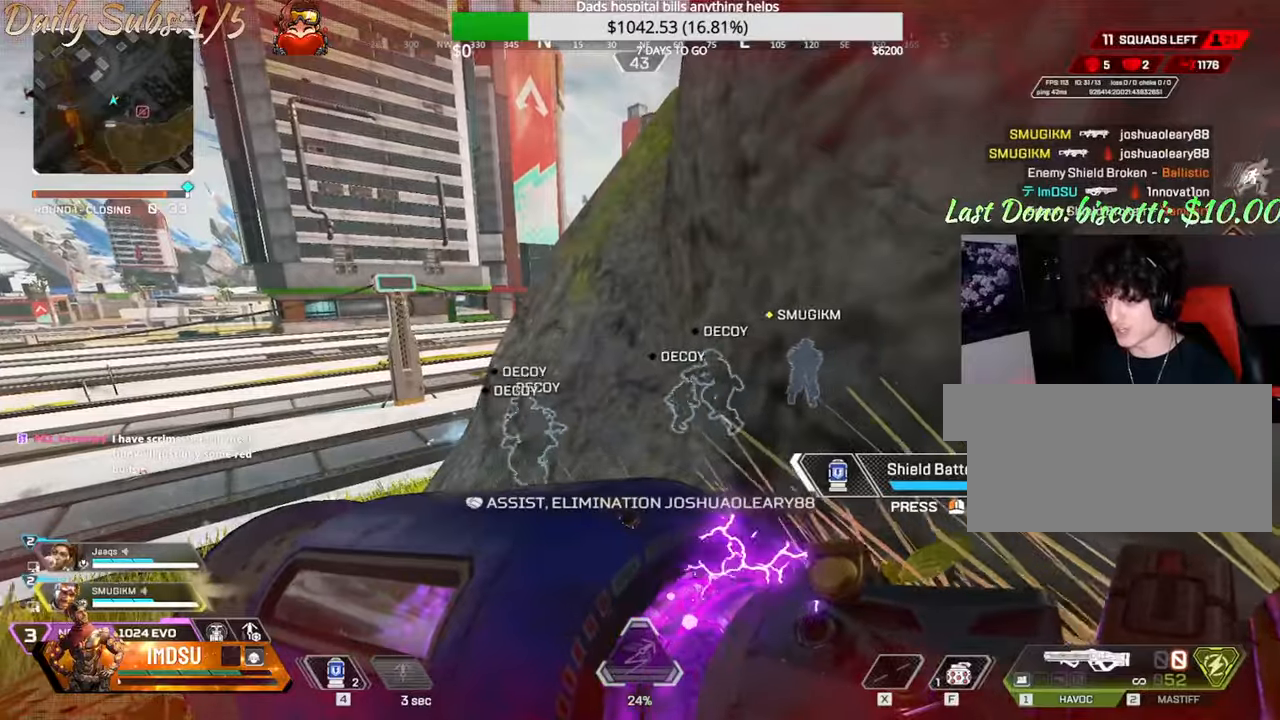
{"keys": ["ctrl", "d"], "mouse": [], "events": [[83, "s", "down"], [100, "a", "down"], [150, "a", "up"], [317, "d", "down"], [317, "s", "up"]]}
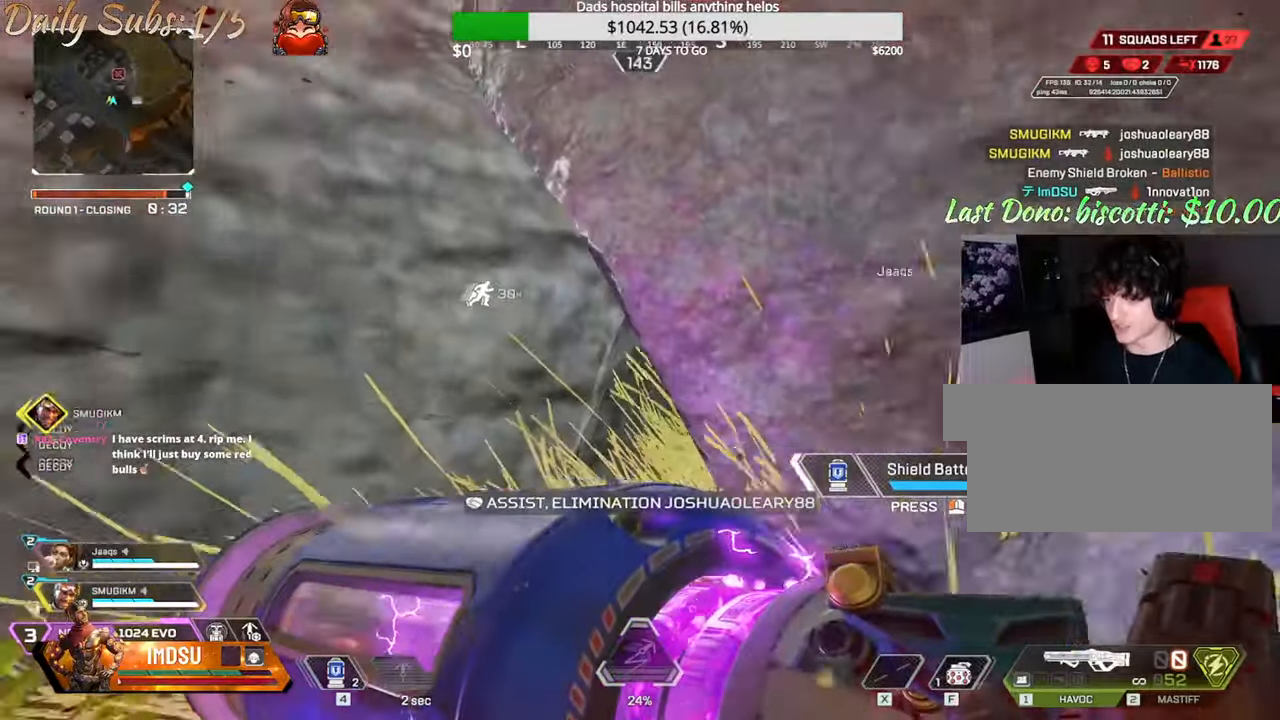
{"keys": ["ctrl", "d", "w"], "mouse": []}
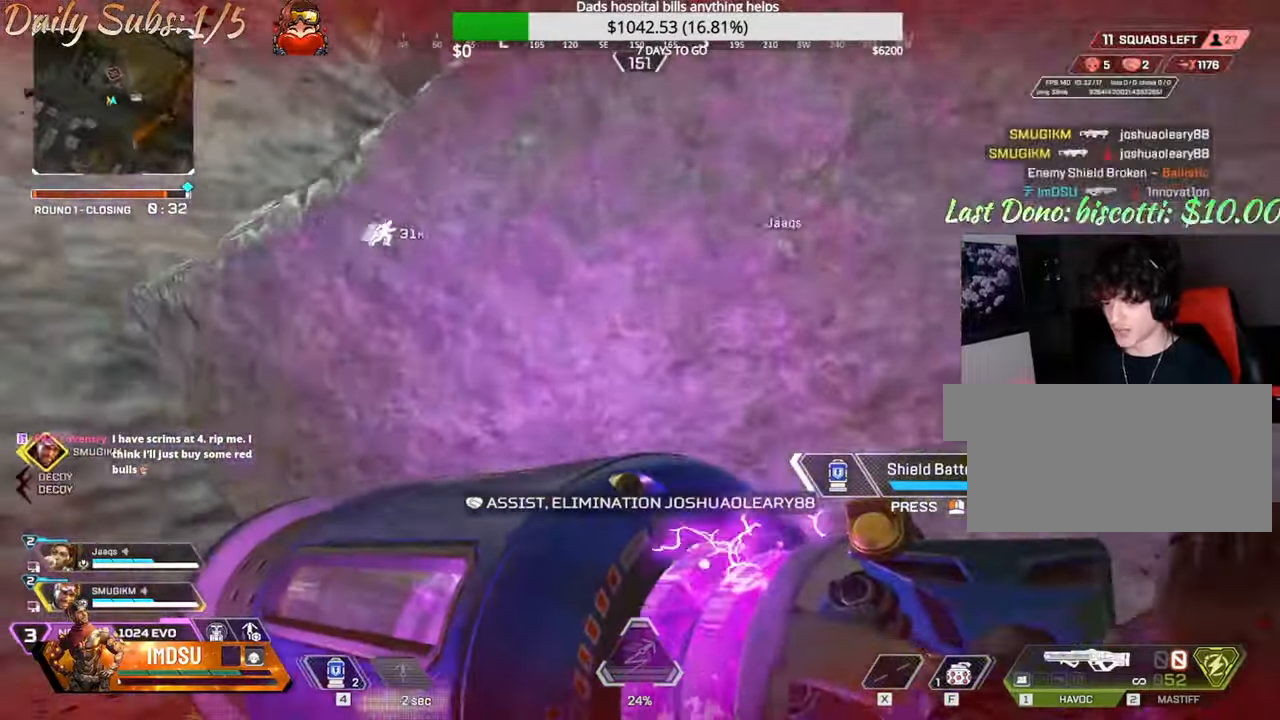
{"keys": ["ctrl", "w"], "mouse": [], "events": [[167, "d", "up"]]}
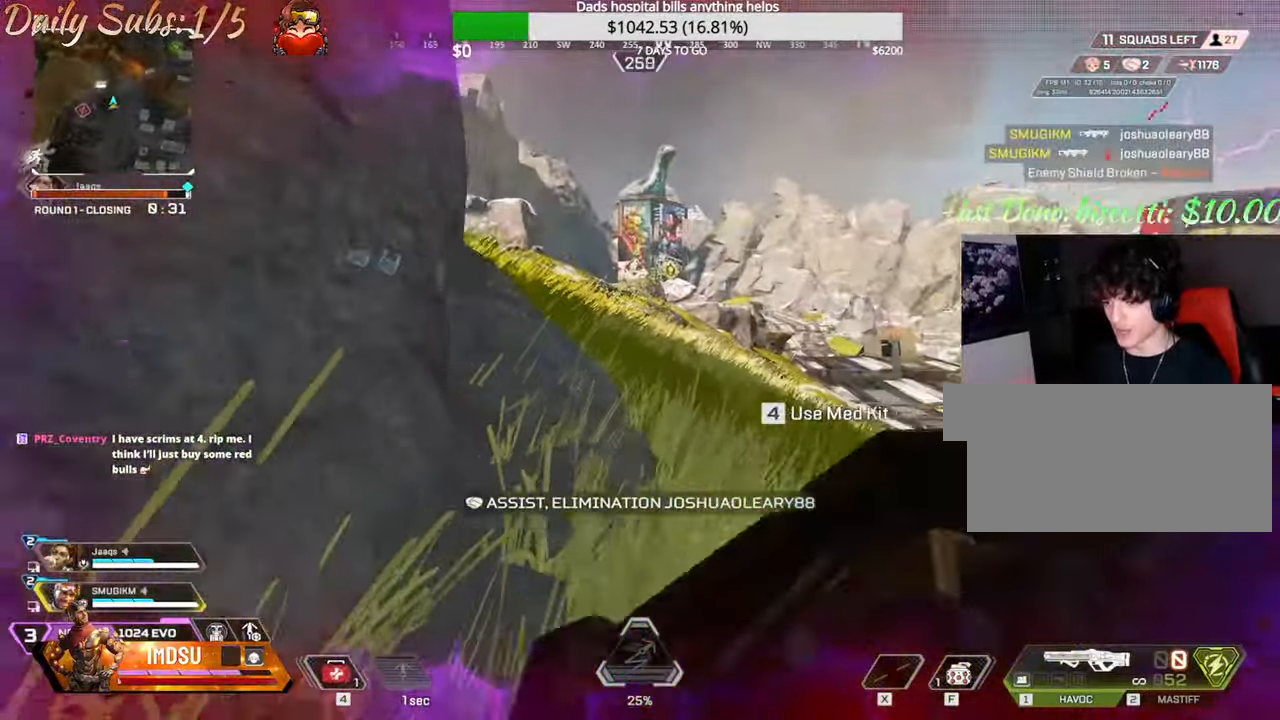
{"keys": ["ctrl"], "mouse": [], "events": [[50, "ctrl", "up"], [84, "mouse_left", "down"], [151, "mouse_left", "up"], [334, "w", "up"], [401, "ctrl", "down"]]}
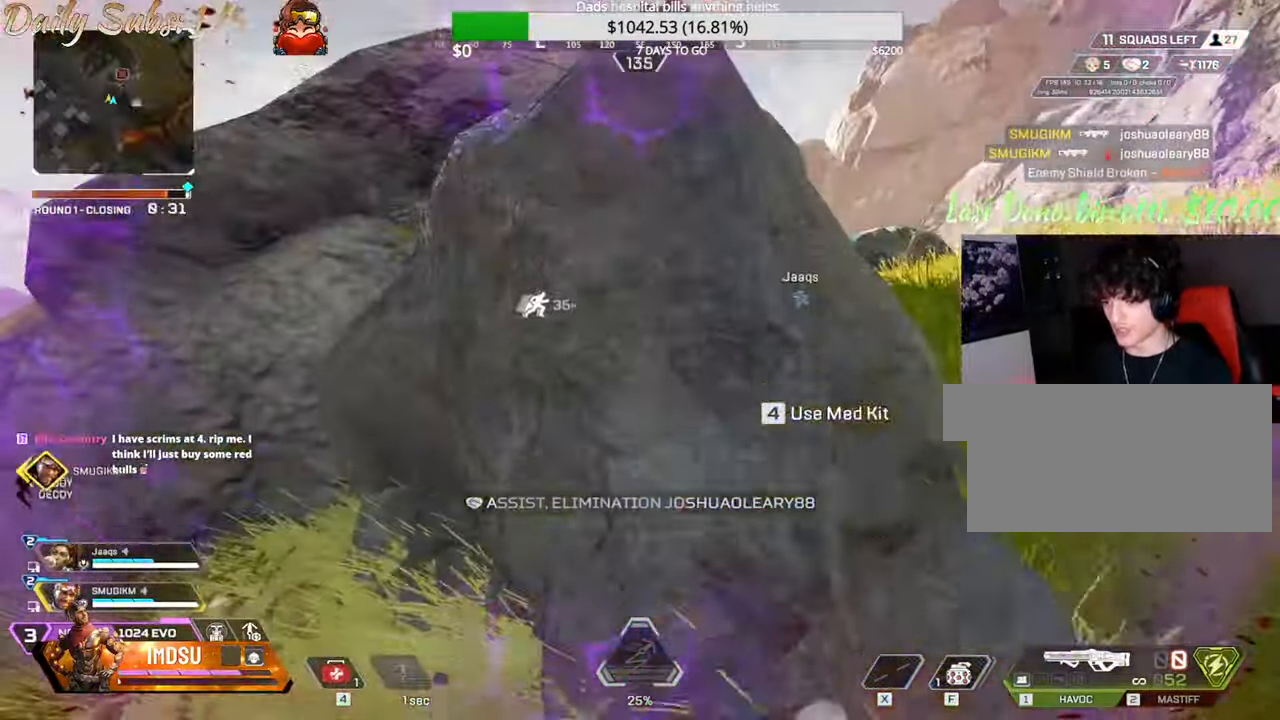
{"keys": ["d"], "mouse": [], "events": [[117, "d", "down"], [317, "ctrl", "up"]]}
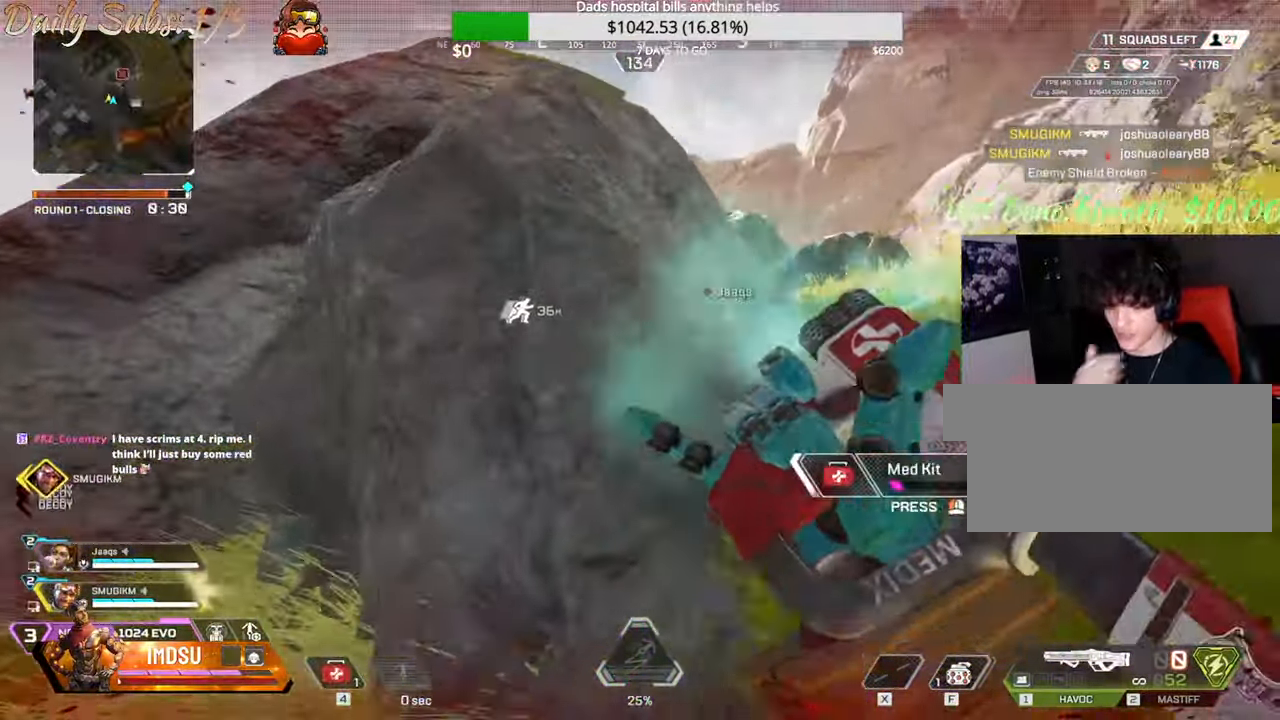
{"keys": ["ctrl", "d", "w"], "mouse": [], "events": [[67, "w", "down"], [201, "ctrl", "down"]]}